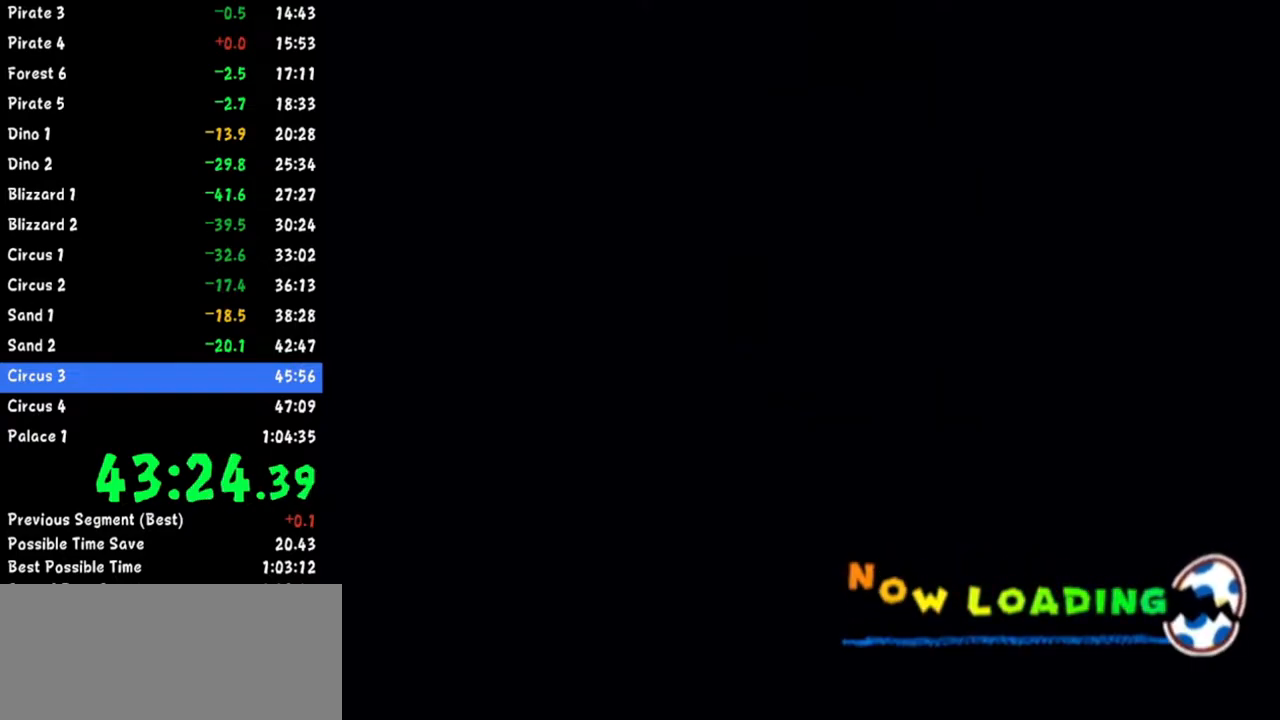
Gameplay with a controller (Nintendo layout); each line is a JSON object with the inputs held at the frame after it. "events" lists button and stick changes between this image and that frame as [ms after this image, input, new state], when the widget could be followed in between. Not read: L3 R3.
{"buttons": ["A"], "left_stick": "center", "right_stick": "center", "events": [[417, "A", "down"], [450, "A", "up"], [500, "A", "down"]]}
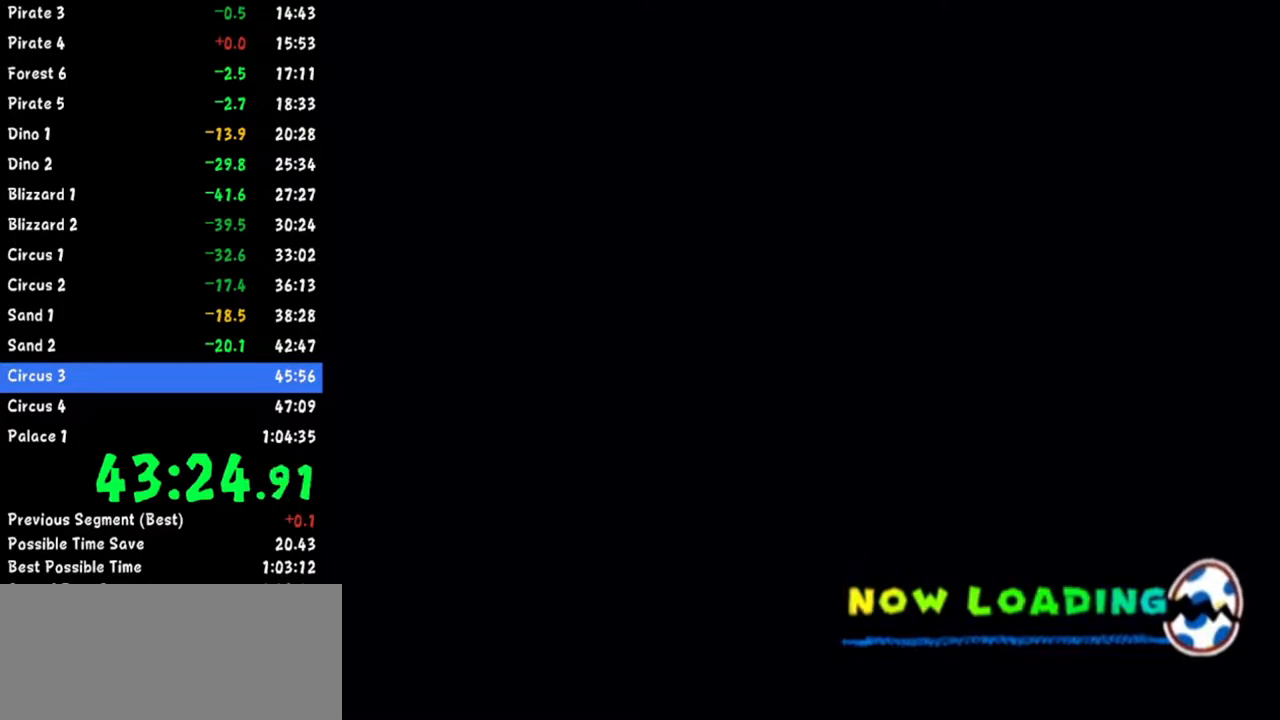
{"buttons": [], "left_stick": "center", "right_stick": "center", "events": [[34, "A", "up"], [84, "A", "down"], [117, "A", "up"], [167, "A", "down"], [200, "A", "up"], [250, "A", "down"], [284, "A", "up"], [417, "A", "down"], [451, "A", "up"]]}
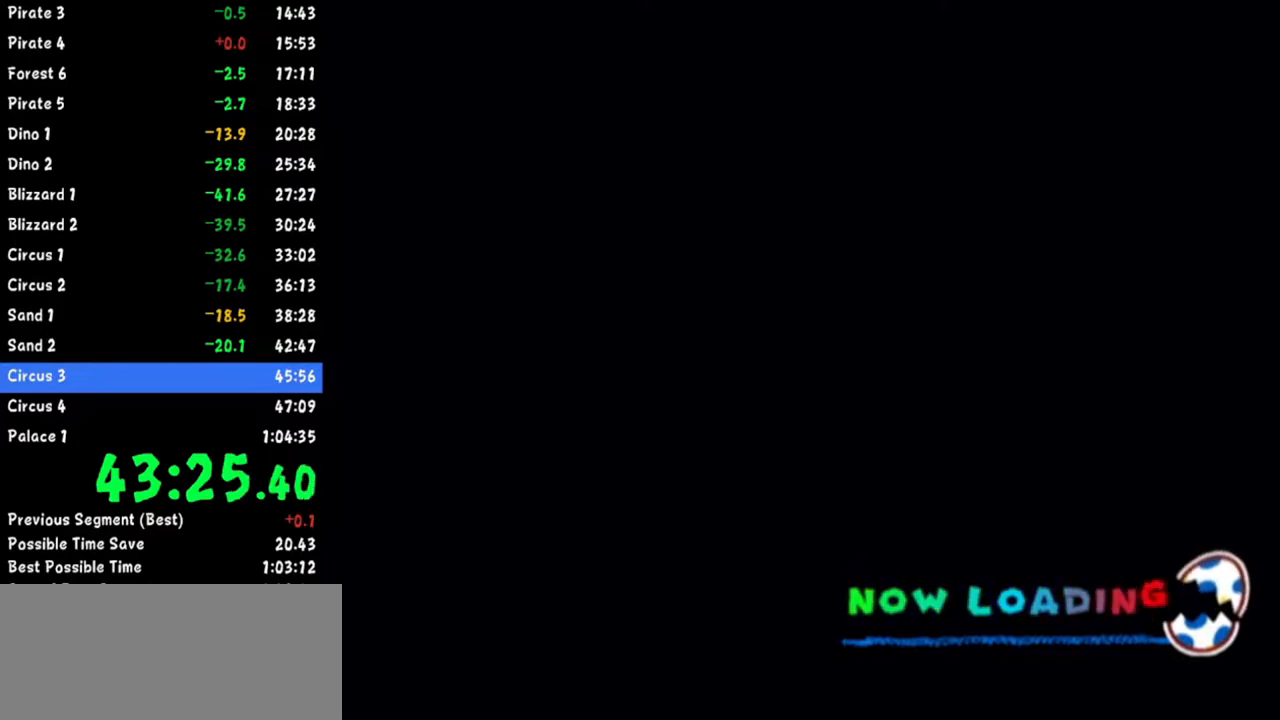
{"buttons": ["A"], "left_stick": "center", "right_stick": "center", "events": [[83, "A", "down"], [133, "A", "up"], [150, "START", "down"], [167, "A", "down"], [183, "START", "up"], [200, "A", "up"], [233, "START", "down"], [250, "A", "down"], [267, "START", "up"], [283, "A", "up"], [317, "START", "down"], [367, "START", "up"], [400, "START", "down"], [417, "A", "down"], [433, "A", "up"], [433, "START", "up"], [484, "START", "down"], [500, "A", "down"], [500, "START", "up"]]}
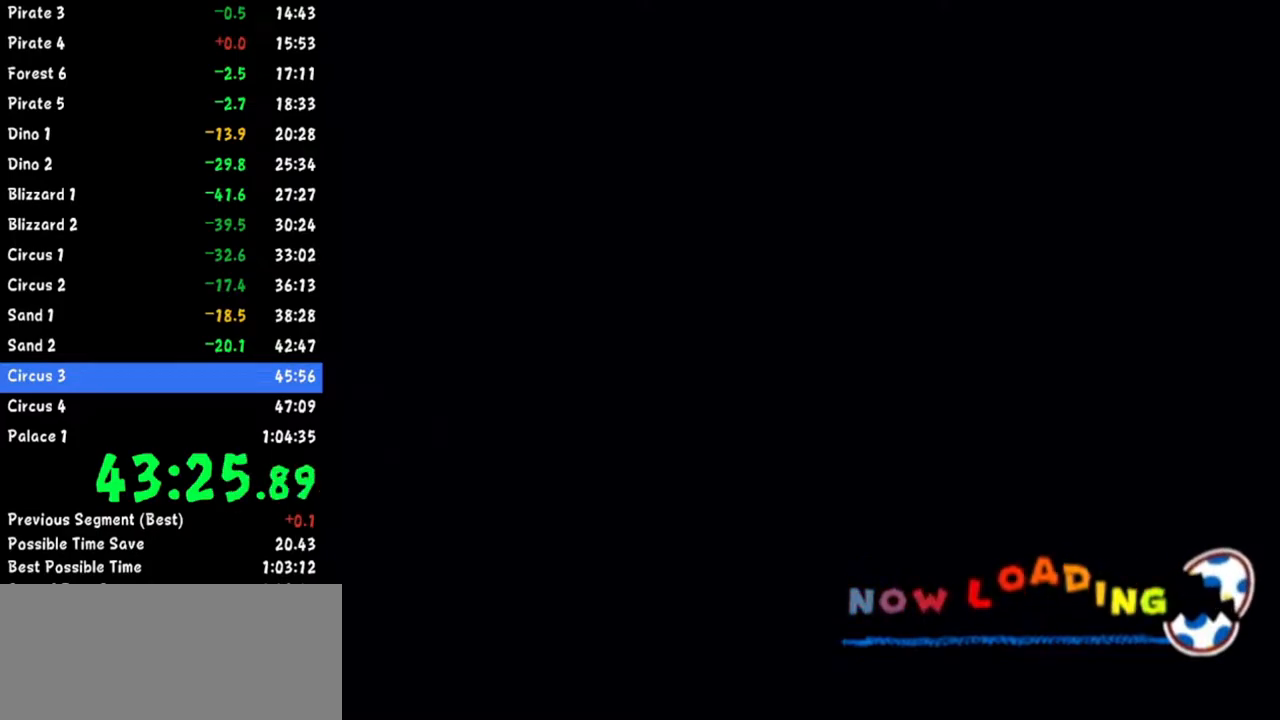
{"buttons": [], "left_stick": "center", "right_stick": "center", "events": [[17, "A", "up"], [50, "START", "down"], [84, "A", "down"], [84, "START", "up"], [117, "A", "up"], [134, "START", "down"], [150, "A", "down"], [167, "START", "up"], [200, "A", "up"], [217, "START", "down"], [234, "A", "down"], [250, "A", "up"], [250, "START", "up"], [284, "START", "down"], [317, "A", "down"], [334, "A", "up"], [334, "START", "up"], [367, "START", "down"], [384, "A", "down"], [417, "A", "up"], [417, "START", "up"], [451, "START", "down"], [467, "A", "down"], [484, "START", "up"], [501, "A", "up"]]}
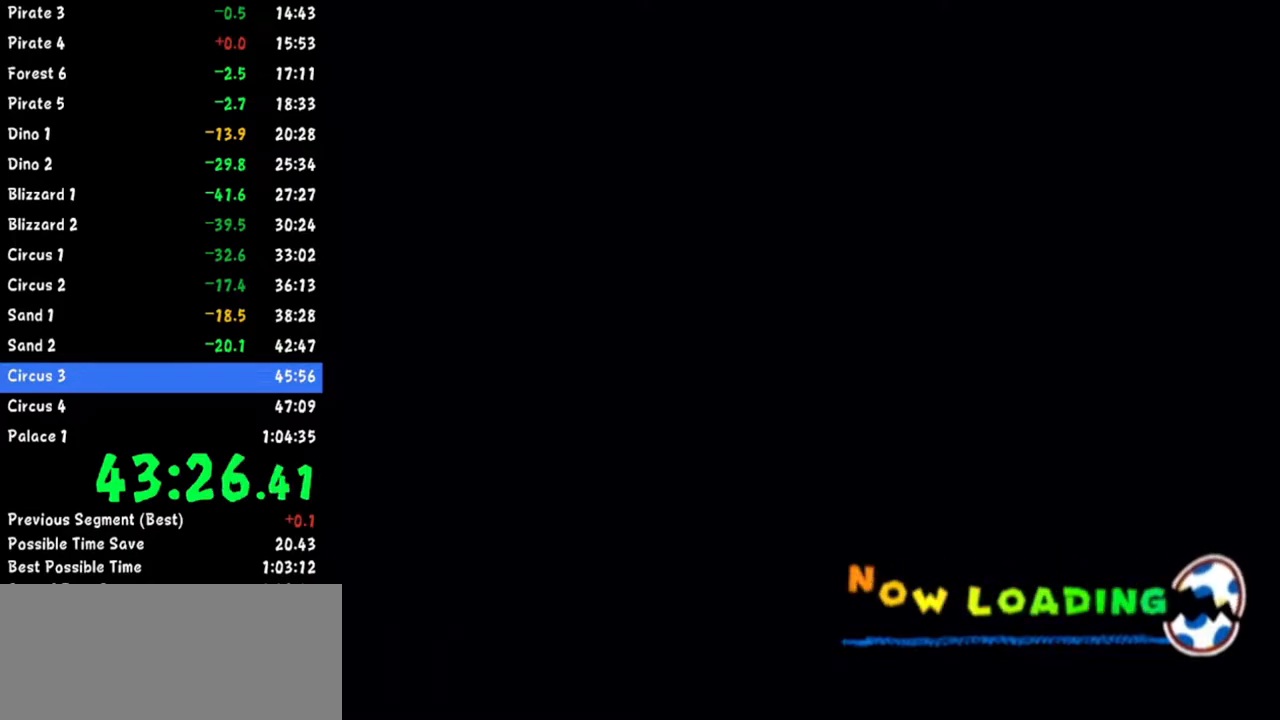
{"buttons": [], "left_stick": "center", "right_stick": "center", "events": [[33, "START", "down"], [66, "A", "down"], [66, "START", "up"], [83, "A", "up"], [117, "START", "down"], [133, "A", "down"], [133, "START", "up"], [167, "A", "up"], [183, "START", "down"], [217, "A", "down"], [233, "A", "up"], [233, "START", "up"], [283, "START", "down"], [300, "A", "down"], [300, "START", "up"], [317, "A", "up"], [367, "START", "down"], [383, "A", "down"], [383, "START", "up"], [417, "A", "up"], [433, "START", "down"], [467, "A", "down"], [484, "A", "up"], [484, "START", "up"]]}
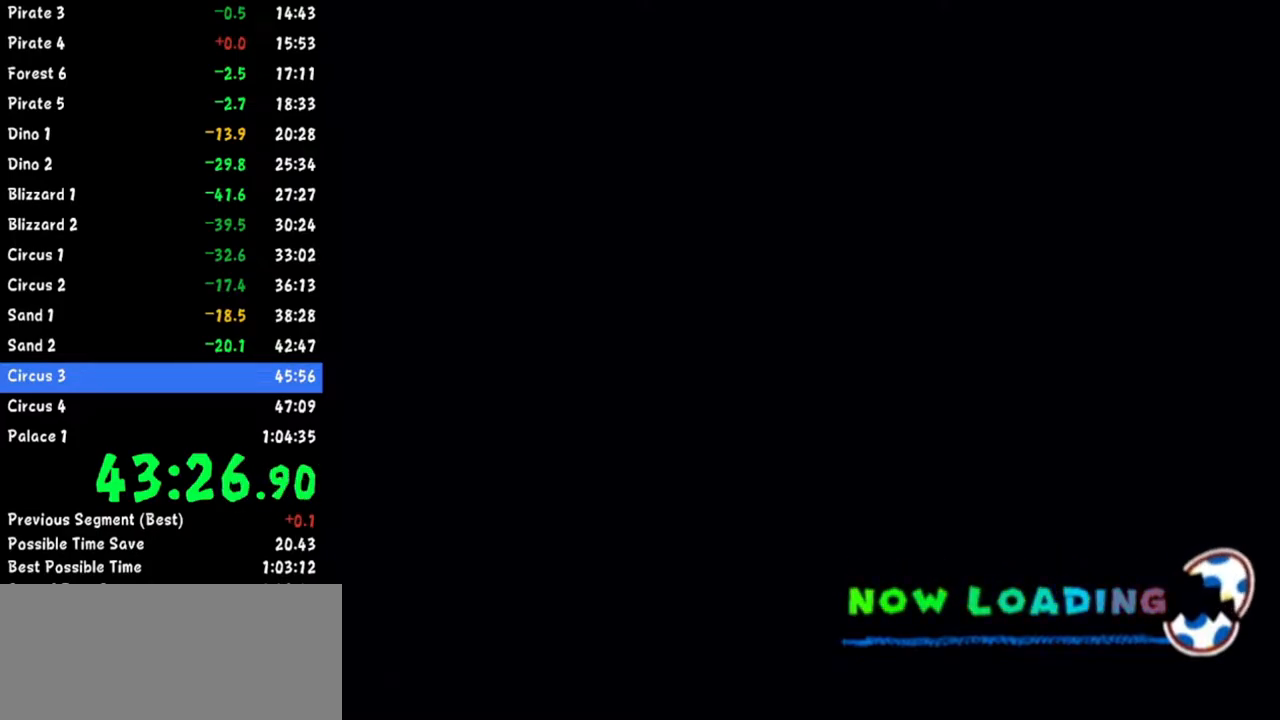
{"buttons": [], "left_stick": "center", "right_stick": "center", "events": [[17, "START", "down"], [50, "A", "down"], [67, "A", "up"], [67, "START", "up"], [100, "START", "down"], [134, "A", "down"], [150, "A", "up"], [150, "START", "up"], [184, "START", "down"], [200, "A", "down"], [217, "START", "up"], [234, "A", "up"], [267, "START", "down"], [284, "A", "down"], [301, "START", "up"], [317, "A", "up"], [351, "START", "down"], [384, "A", "down"], [384, "START", "up"], [417, "A", "up"], [434, "START", "down"], [467, "START", "up"]]}
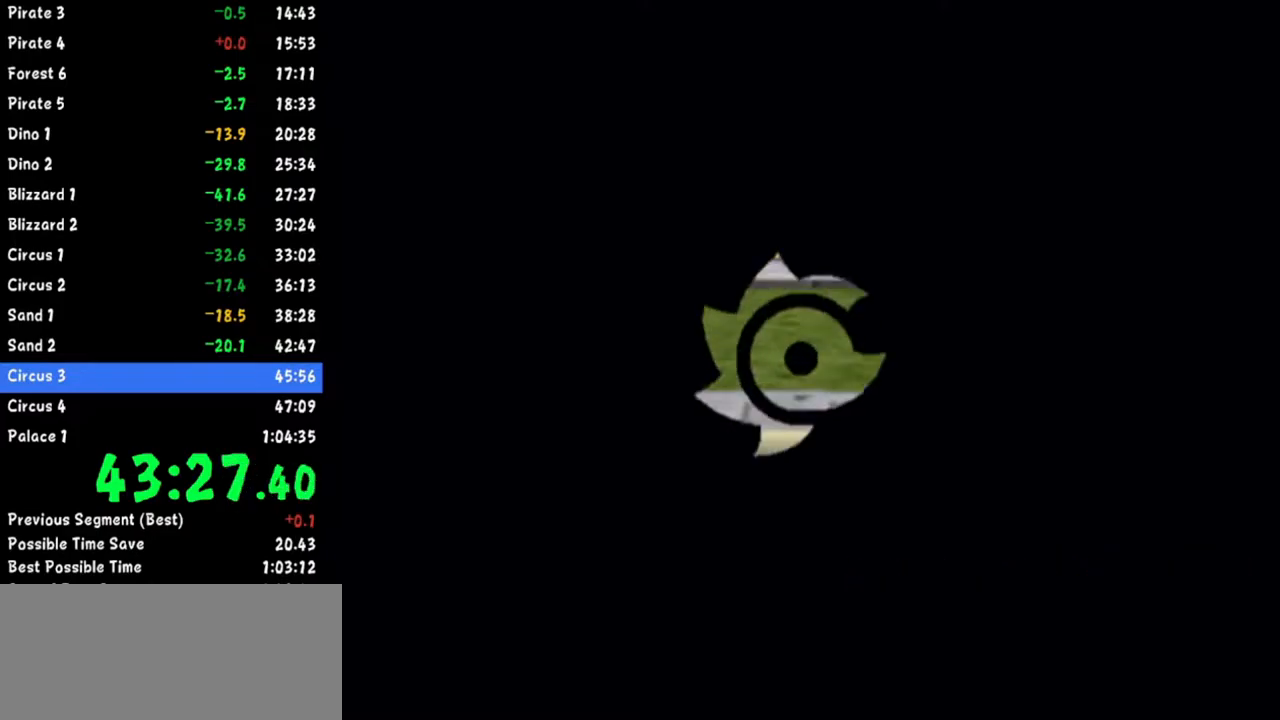
{"buttons": [], "left_stick": "center", "right_stick": "up-left", "events": [[16, "START", "down"], [33, "A", "down"], [50, "A", "up"], [50, "START", "up"], [100, "START", "down"], [133, "A", "down"], [150, "A", "up"], [150, "START", "up"], [183, "START", "down"], [233, "START", "up"], [417, "right_stick", "up-left"]]}
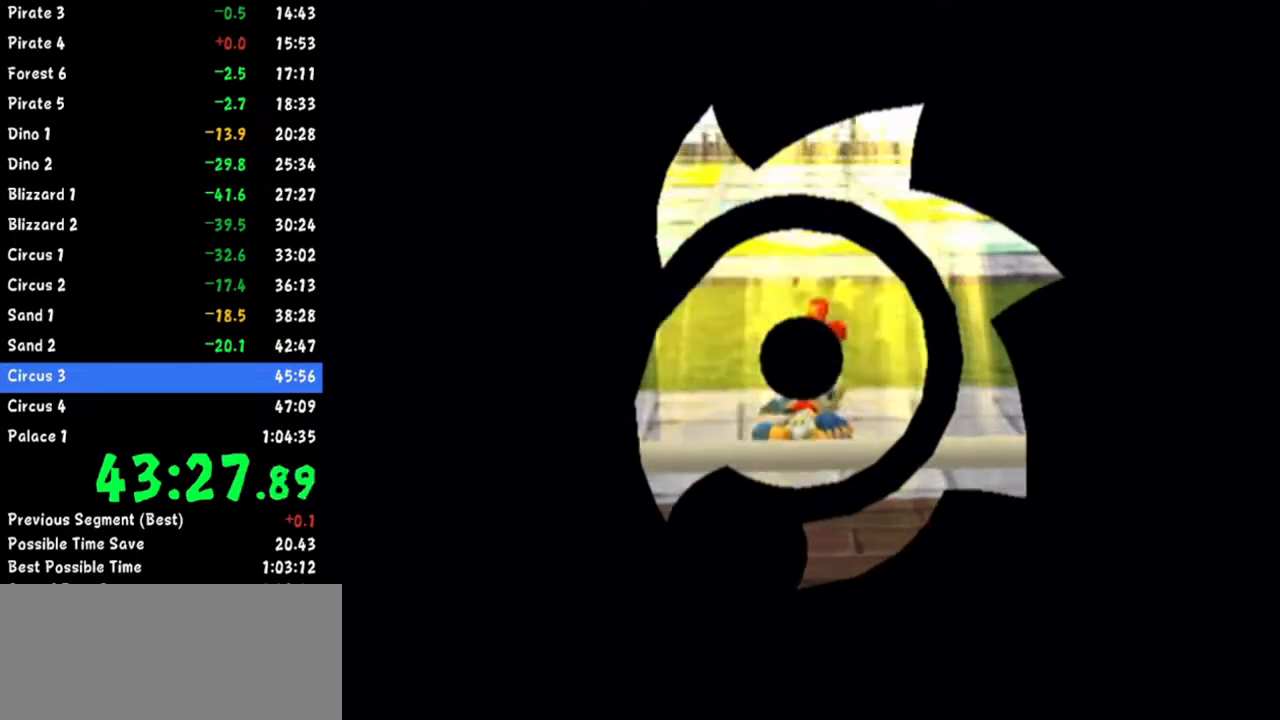
{"buttons": [], "left_stick": "up-right", "right_stick": "left", "events": [[50, "left_stick", "up-right"], [384, "right_stick", "left"]]}
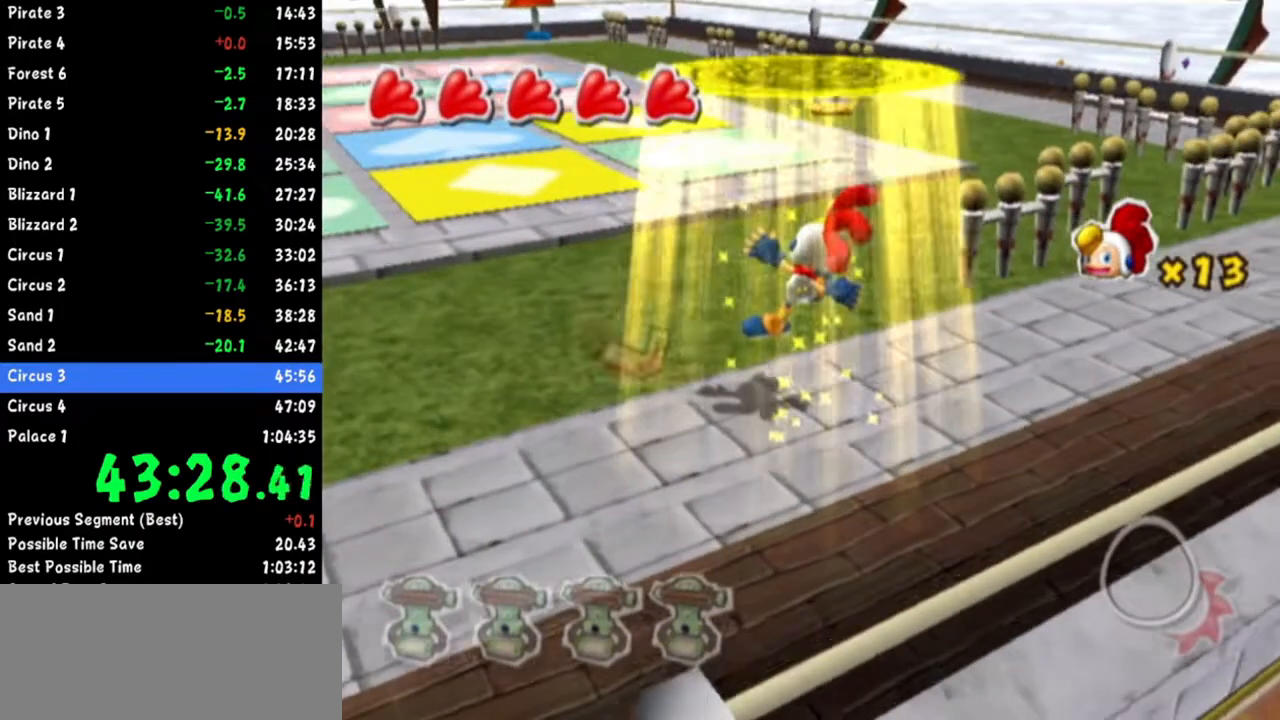
{"buttons": [], "left_stick": "up-right", "right_stick": "center", "events": [[167, "right_stick", "center"]]}
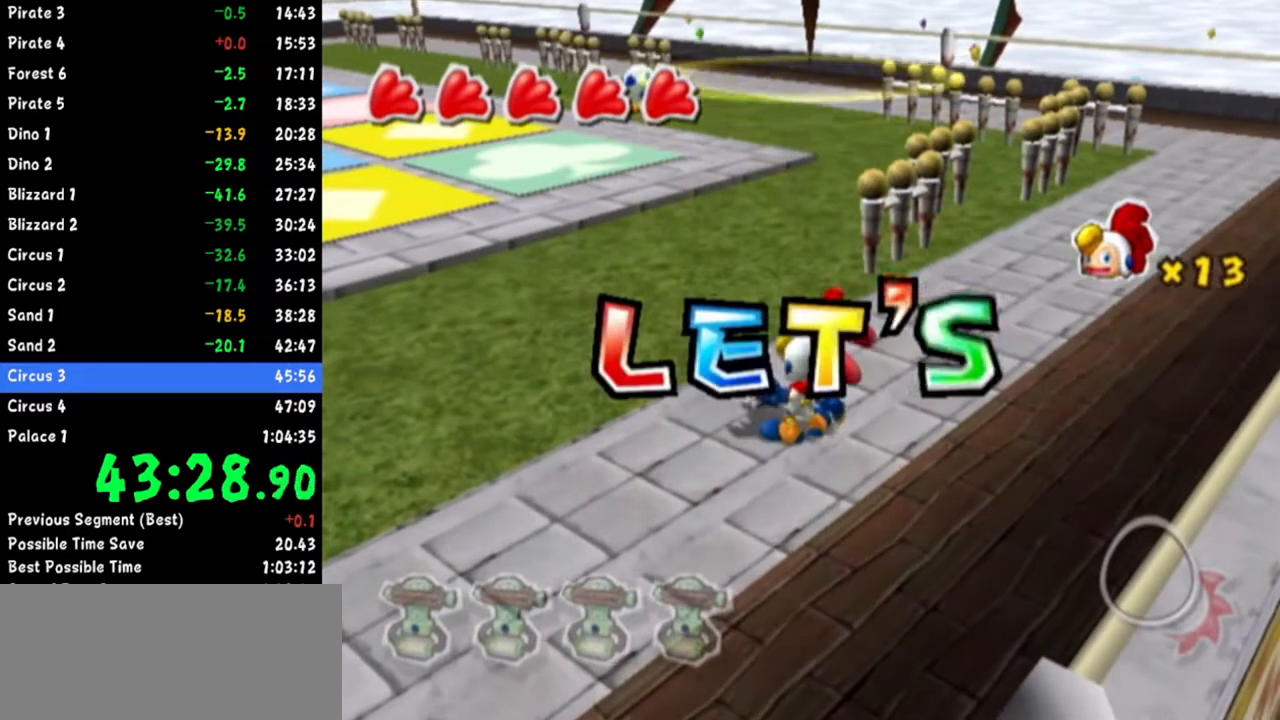
{"buttons": [], "left_stick": "up-right", "right_stick": "center", "events": [[334, "right_stick", "up-right"], [451, "right_stick", "center"]]}
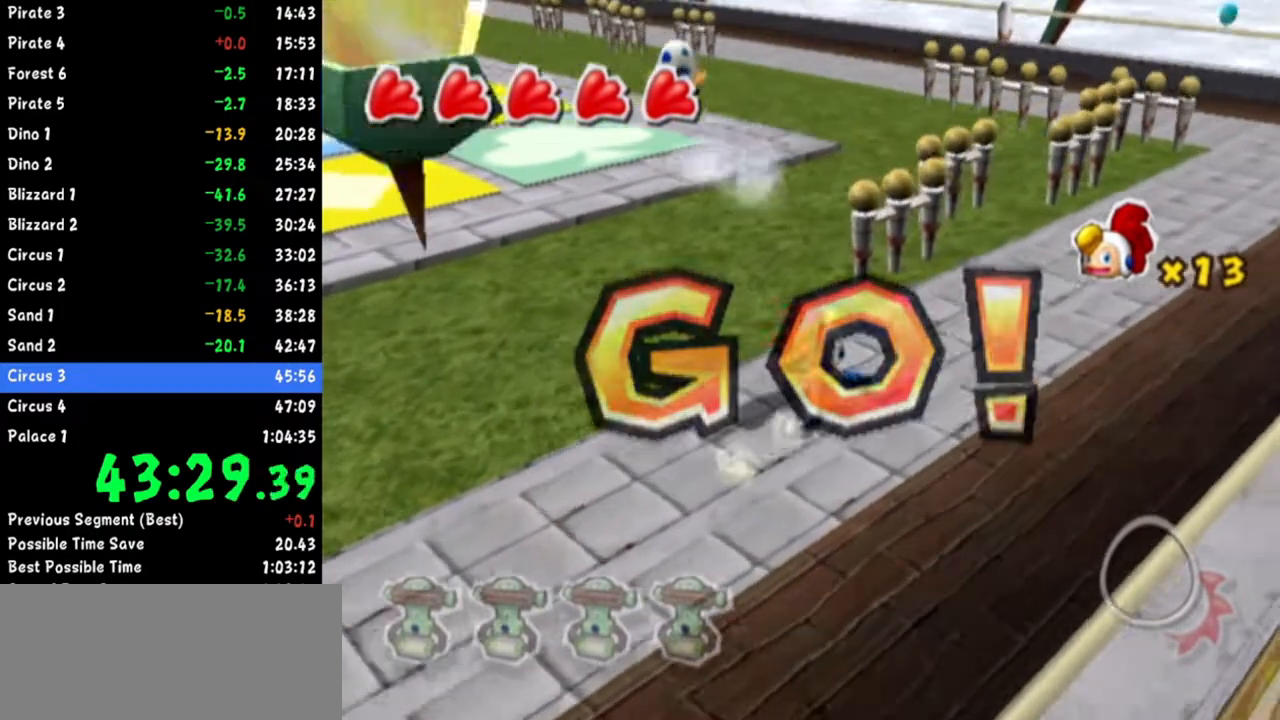
{"buttons": [], "left_stick": "up-right", "right_stick": "right", "events": [[50, "right_stick", "up-right"], [183, "right_stick", "center"], [250, "right_stick", "up-right"], [433, "right_stick", "right"]]}
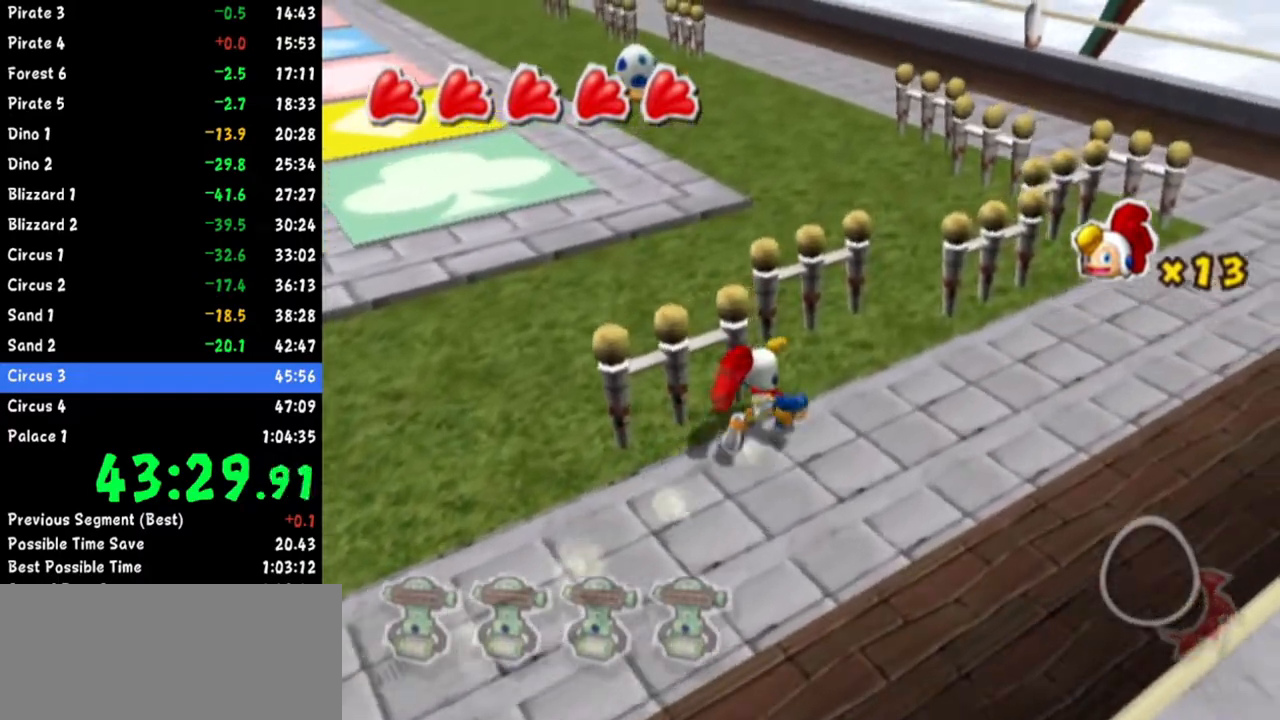
{"buttons": [], "left_stick": "up-right", "right_stick": "up-right", "events": [[67, "right_stick", "center"], [134, "right_stick", "up-right"], [234, "right_stick", "center"], [301, "right_stick", "up-right"]]}
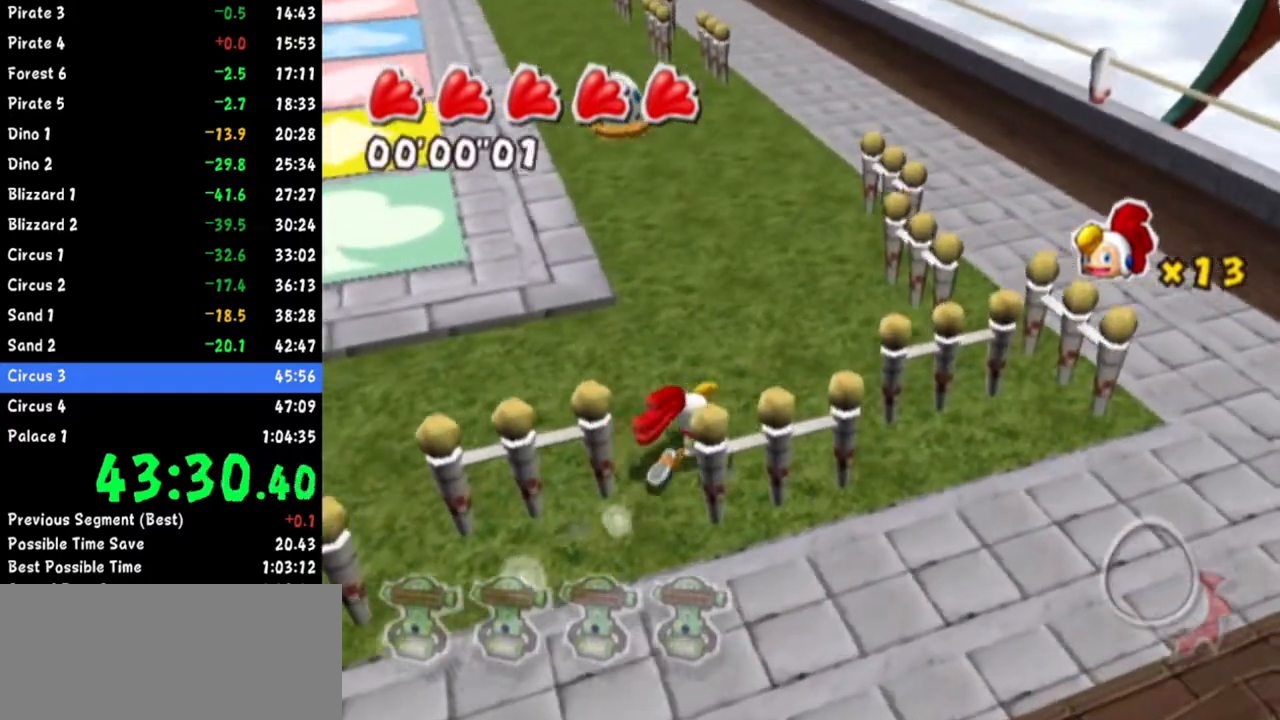
{"buttons": [], "left_stick": "up", "right_stick": "center", "events": [[33, "left_stick", "up"], [117, "right_stick", "center"], [183, "right_stick", "up-right"], [317, "right_stick", "center"], [383, "right_stick", "up-right"], [484, "right_stick", "center"]]}
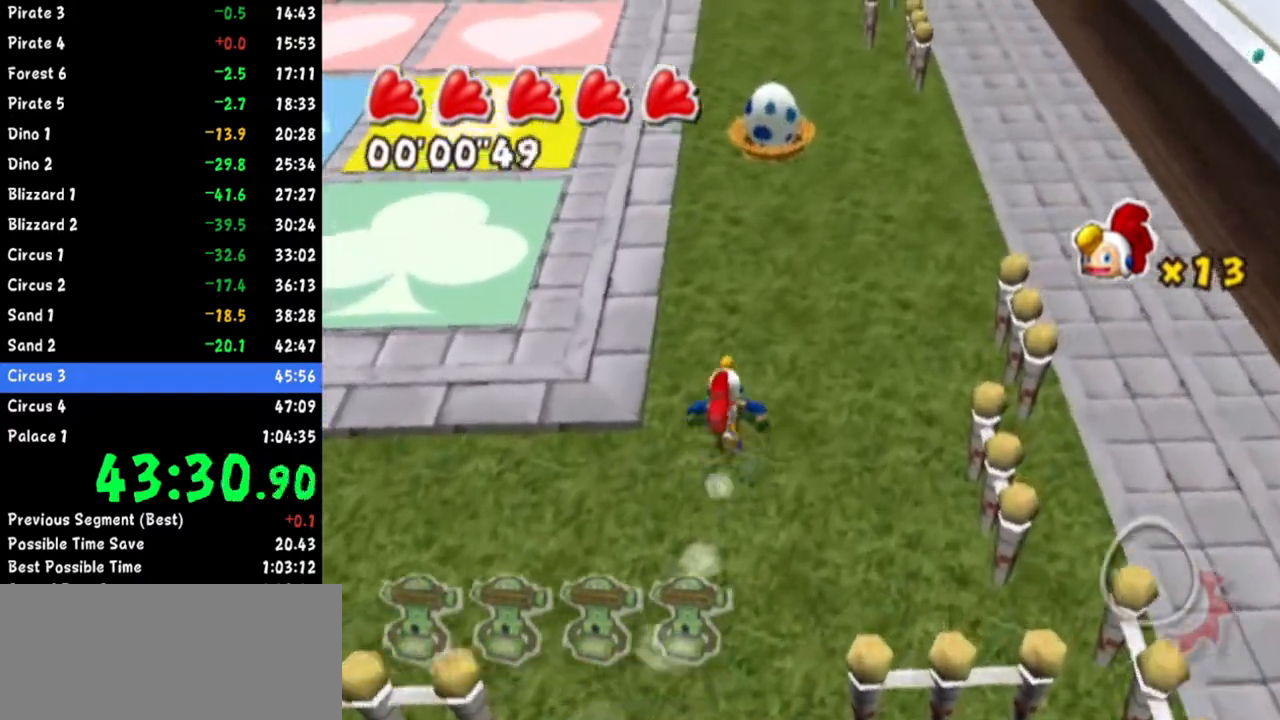
{"buttons": [], "left_stick": "up", "right_stick": "up-right", "events": [[84, "right_stick", "up-right"], [167, "right_stick", "center"], [234, "right_stick", "up-right"], [351, "right_stick", "center"], [417, "right_stick", "up-right"]]}
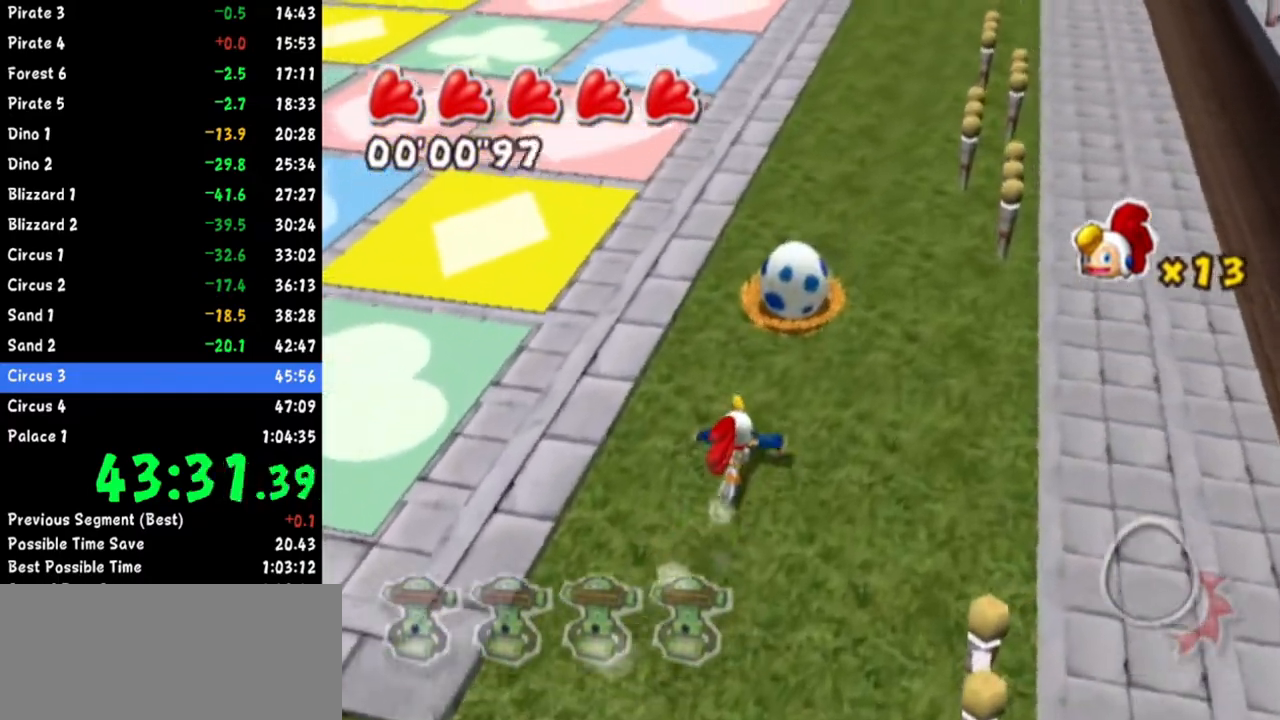
{"buttons": ["R1"], "left_stick": "up-left", "right_stick": "right", "events": [[33, "right_stick", "center"], [117, "right_stick", "up-right"], [200, "right_stick", "center"], [400, "R1", "down"], [400, "right_stick", "right"], [433, "left_stick", "up-left"]]}
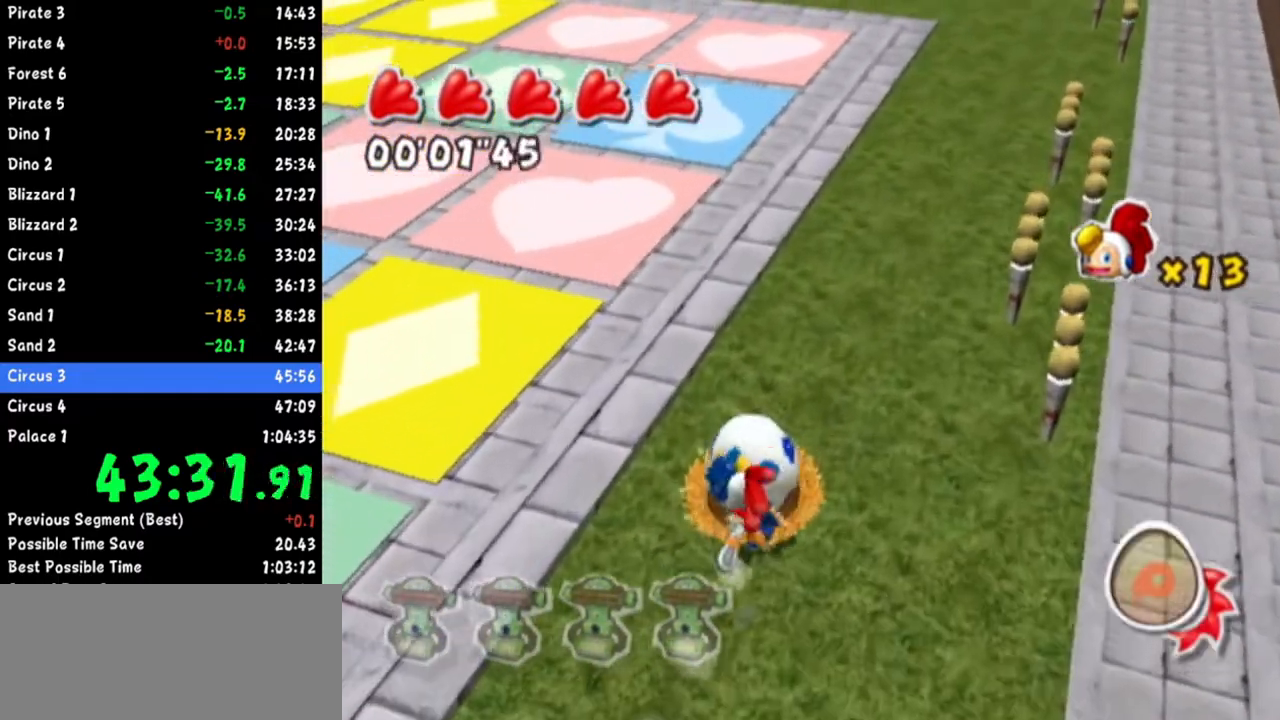
{"buttons": [], "left_stick": "up-left", "right_stick": "up-left", "events": [[84, "R1", "up"], [150, "right_stick", "center"], [384, "right_stick", "up-left"]]}
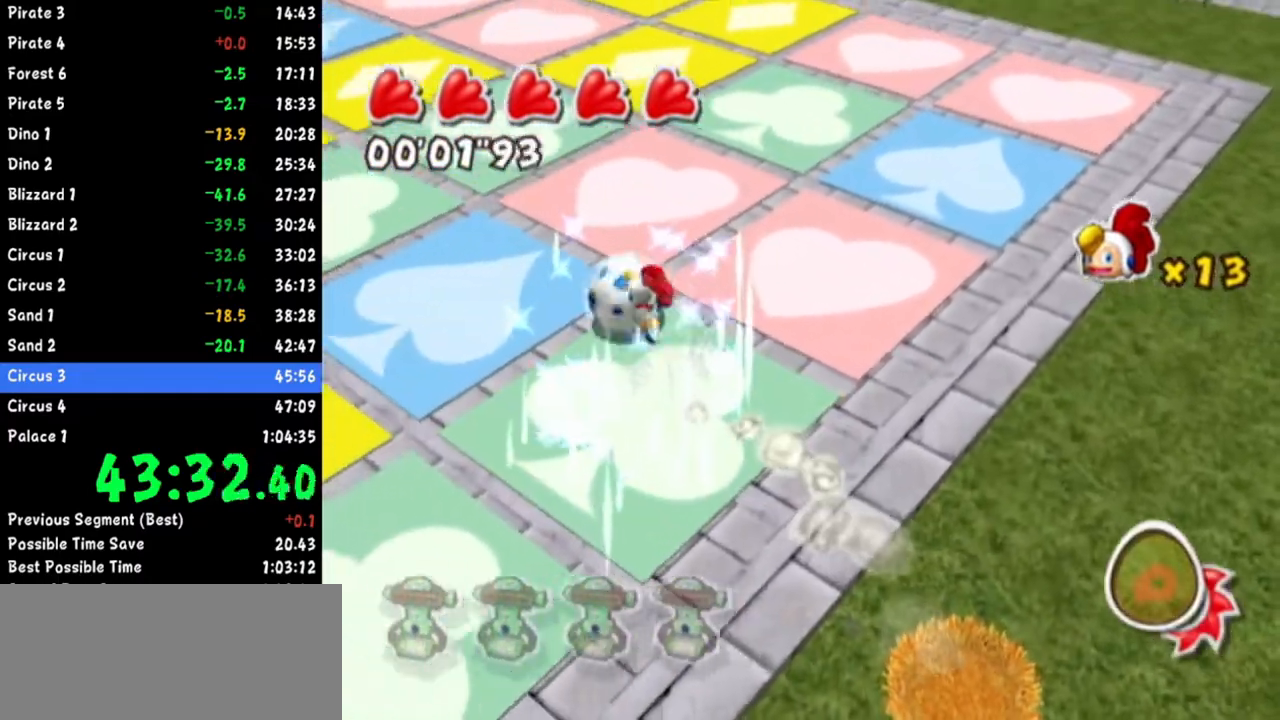
{"buttons": ["R1"], "left_stick": "up-left", "right_stick": "up-left", "events": [[50, "right_stick", "center"], [100, "right_stick", "up-left"], [233, "right_stick", "center"], [417, "R1", "down"], [417, "right_stick", "up-left"]]}
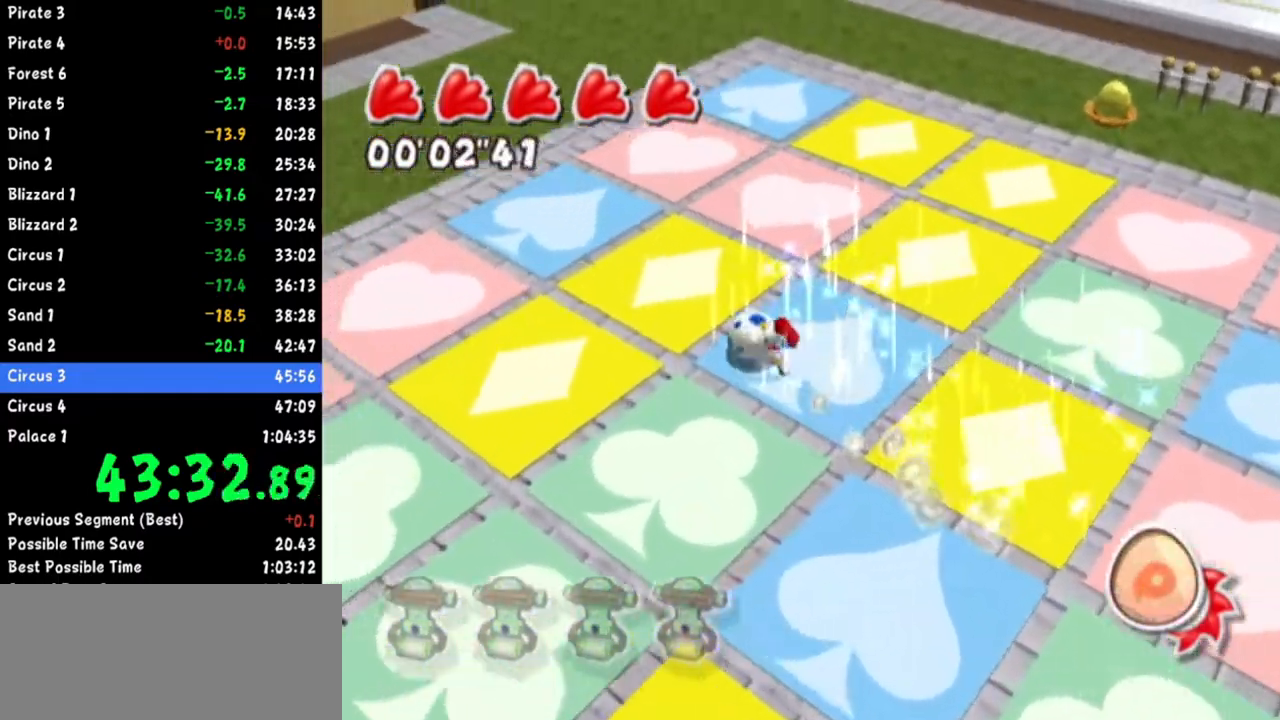
{"buttons": [], "left_stick": "up-left", "right_stick": "center", "events": [[67, "right_stick", "center"], [100, "R1", "up"], [217, "right_stick", "left"], [467, "right_stick", "center"]]}
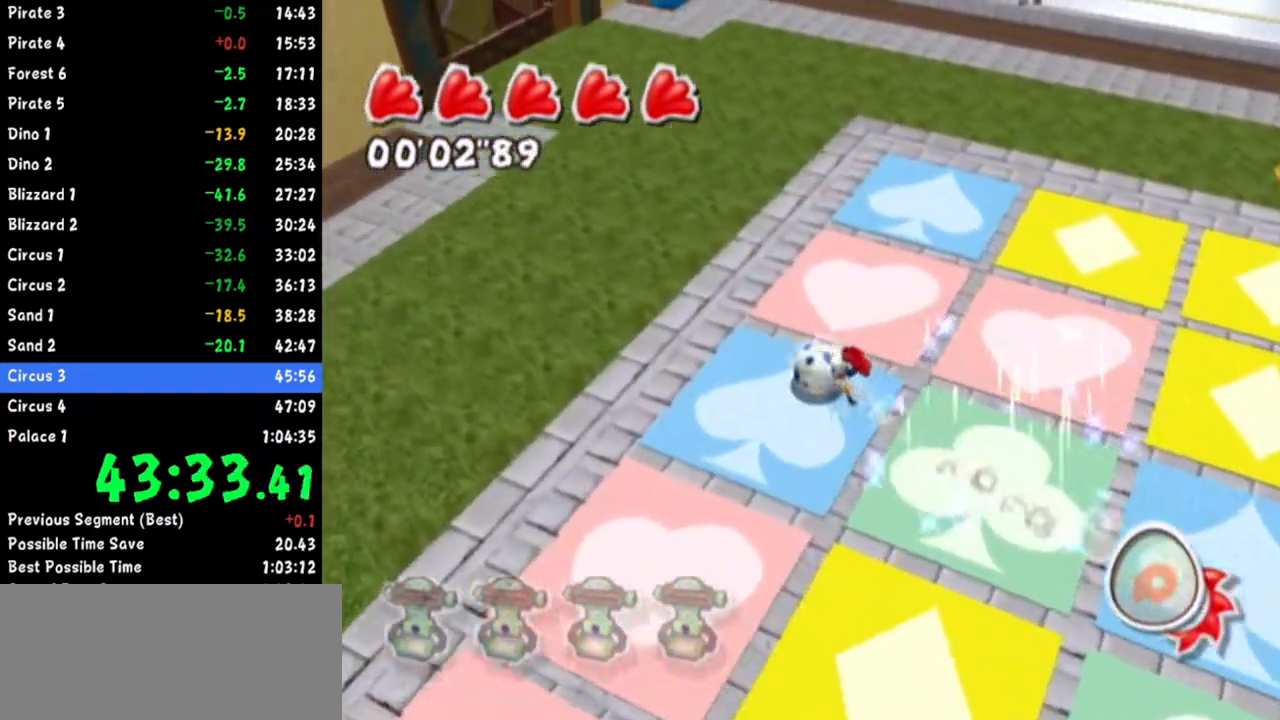
{"buttons": [], "left_stick": "up-left", "right_stick": "center", "events": [[100, "A", "down"], [150, "A", "up"], [333, "right_stick", "left"], [484, "right_stick", "center"]]}
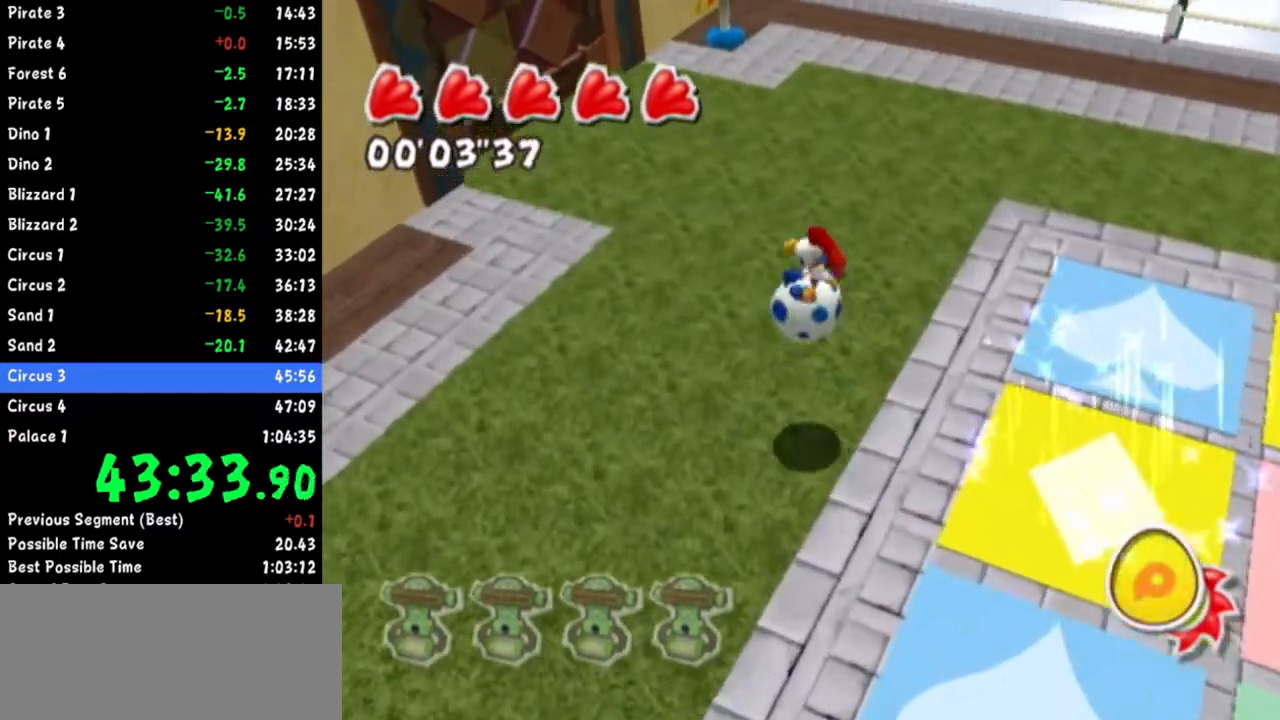
{"buttons": [], "left_stick": "up-left", "right_stick": "up-left", "events": [[50, "right_stick", "up-left"], [167, "right_stick", "center"], [234, "right_stick", "up-left"]]}
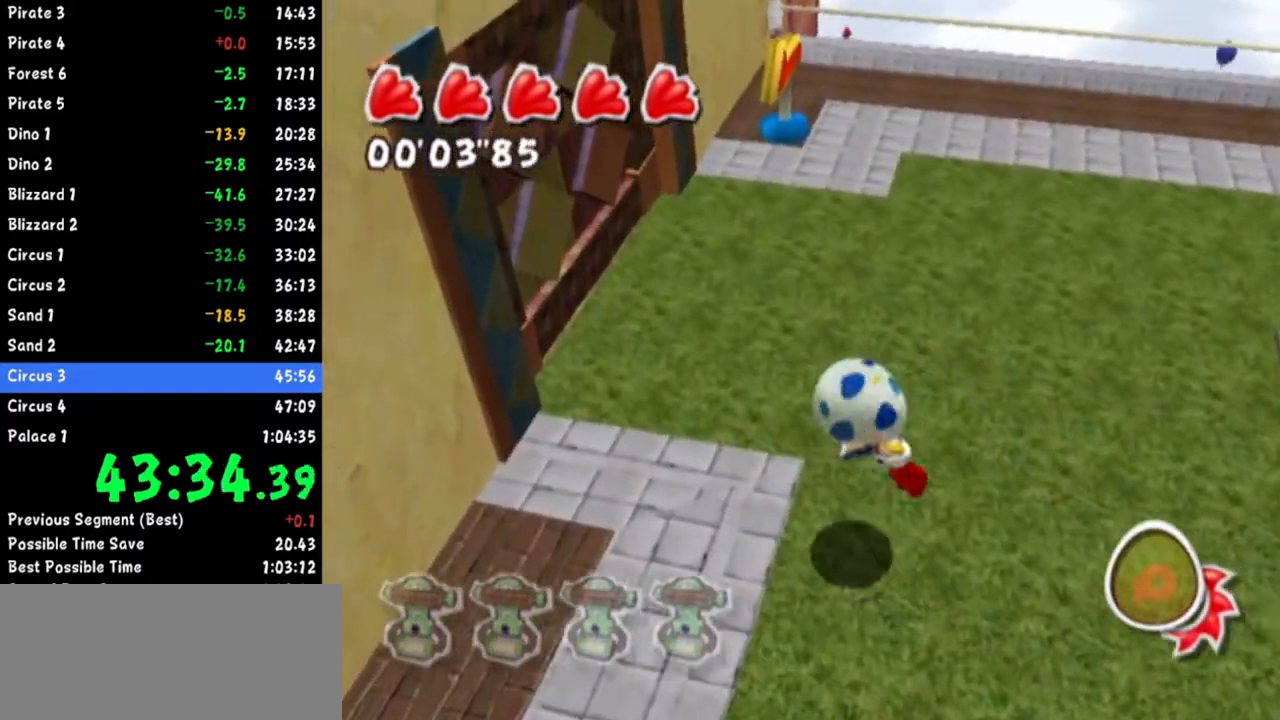
{"buttons": [], "left_stick": "center", "right_stick": "center", "events": [[50, "left_stick", "up"], [83, "right_stick", "center"], [233, "A", "down"], [233, "left_stick", "down"], [283, "A", "up"], [300, "left_stick", "center"], [350, "A", "down"], [433, "A", "up"]]}
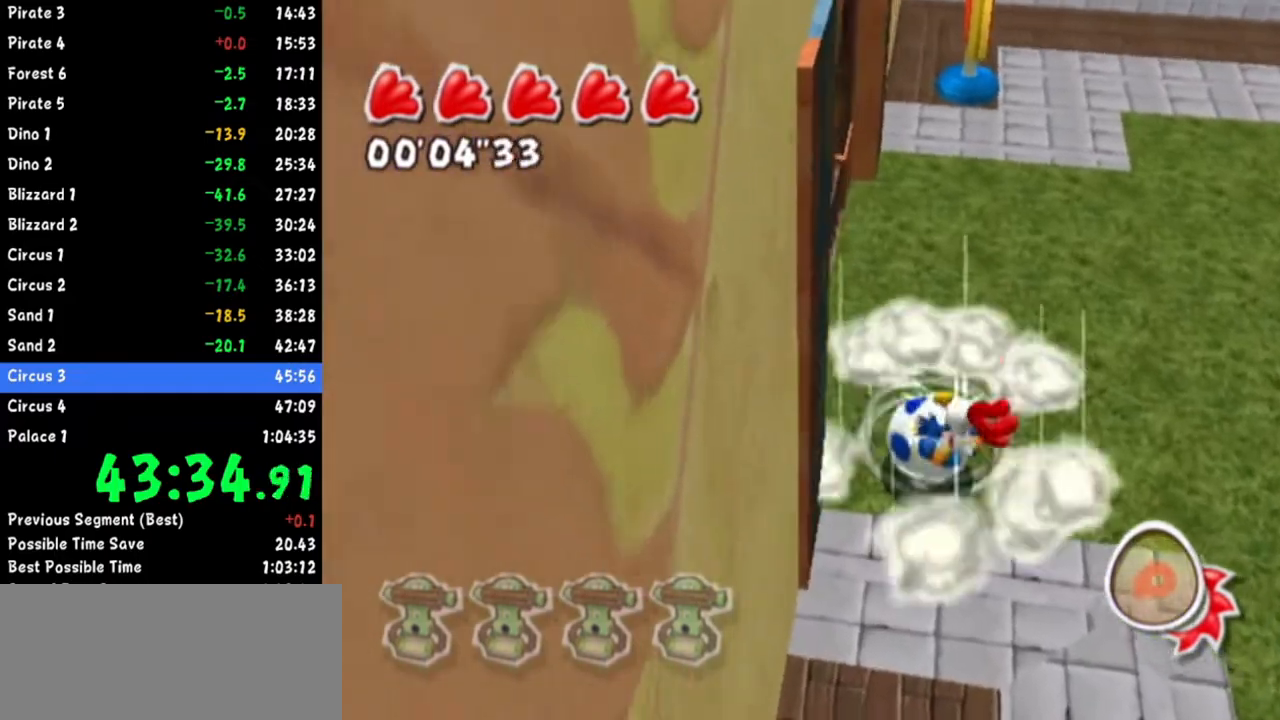
{"buttons": ["A"], "left_stick": "up", "right_stick": "center", "events": [[17, "left_stick", "right"], [67, "right_stick", "left"], [117, "left_stick", "center"], [150, "right_stick", "center"], [234, "left_stick", "down-right"], [317, "left_stick", "center"], [384, "A", "down"], [417, "A", "up"], [417, "left_stick", "up"], [484, "A", "down"]]}
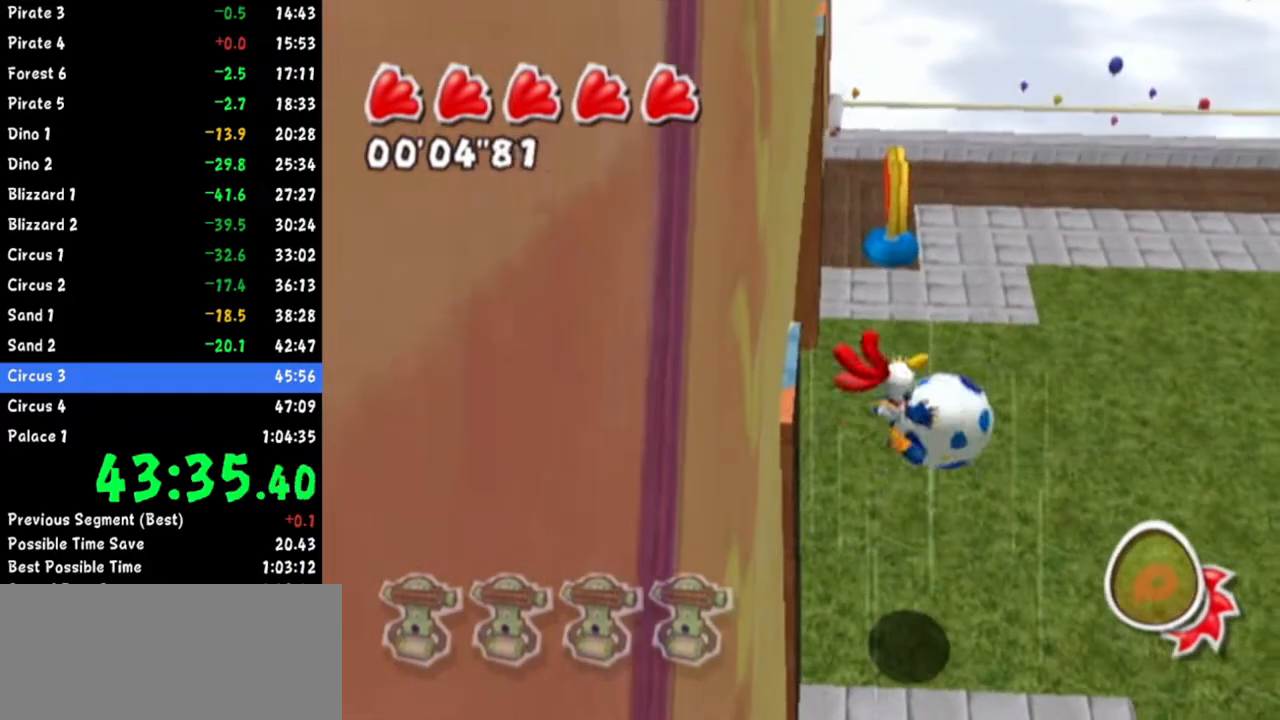
{"buttons": [], "left_stick": "up", "right_stick": "center", "events": [[83, "A", "up"], [233, "right_stick", "right"], [317, "right_stick", "center"]]}
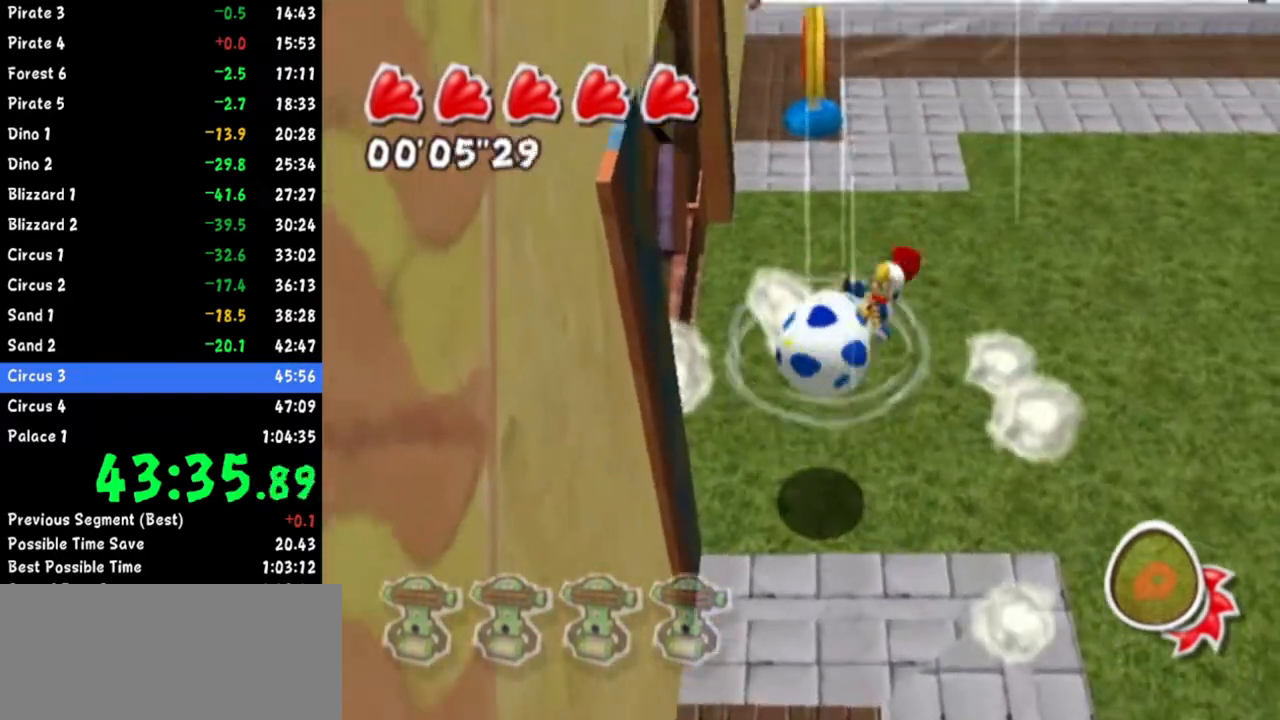
{"buttons": [], "left_stick": "up", "right_stick": "center", "events": []}
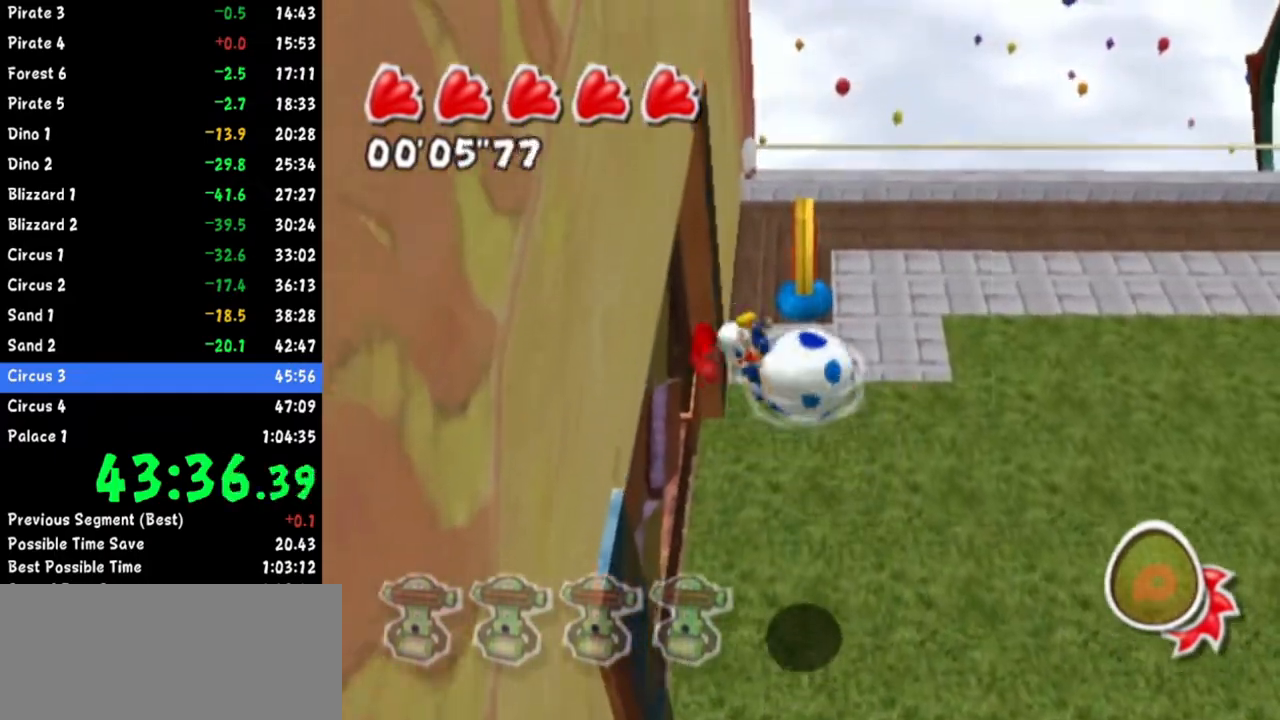
{"buttons": [], "left_stick": "up", "right_stick": "right", "events": [[500, "right_stick", "right"]]}
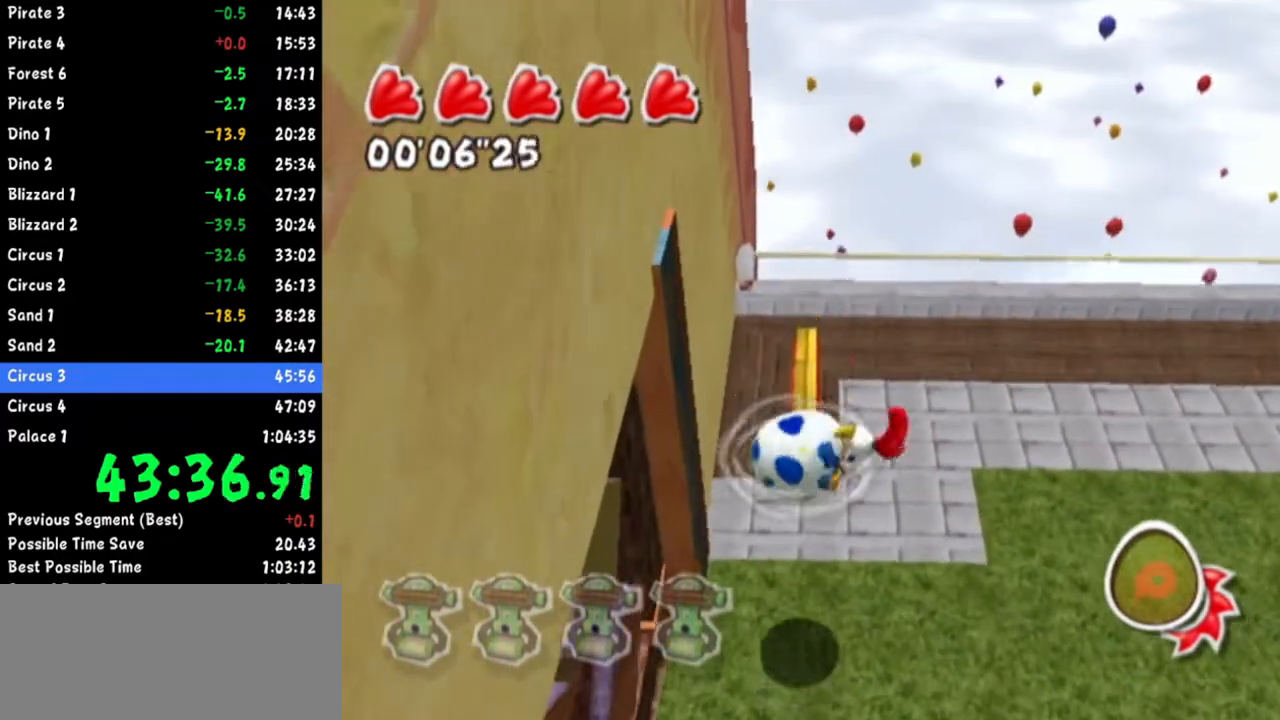
{"buttons": [], "left_stick": "up", "right_stick": "center", "events": [[67, "right_stick", "center"], [351, "right_stick", "up"], [484, "right_stick", "center"]]}
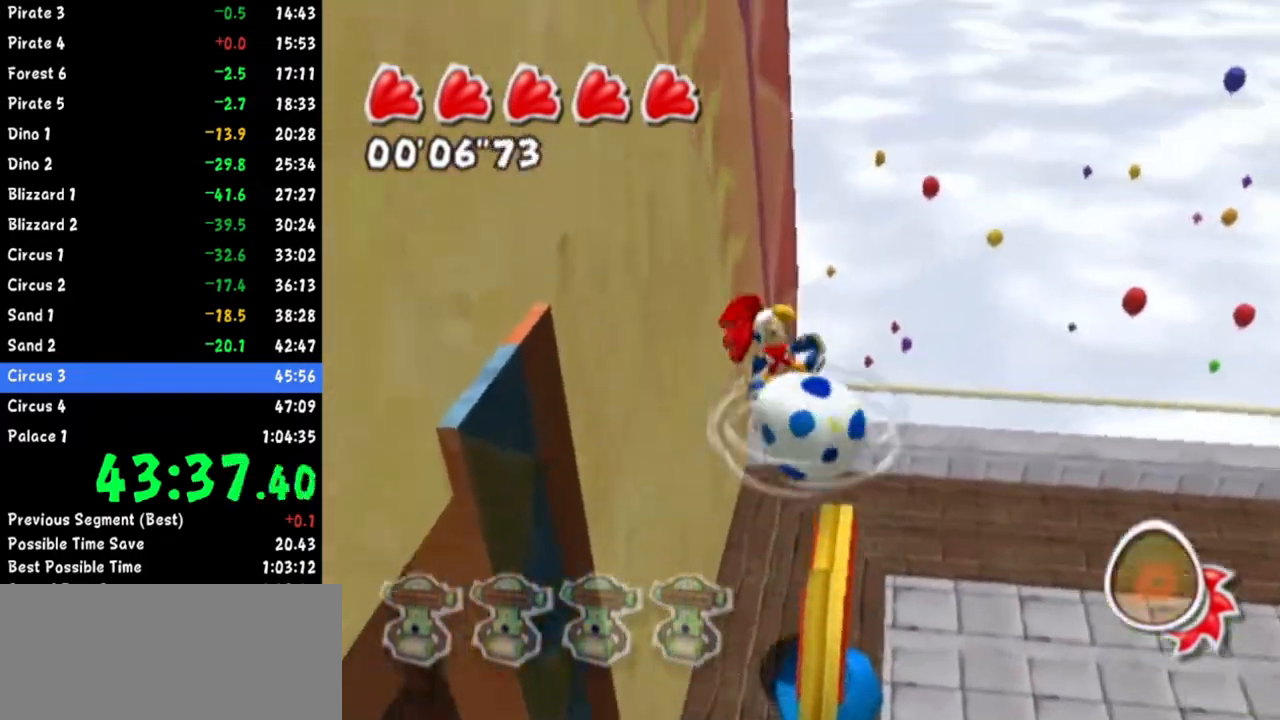
{"buttons": [], "left_stick": "up", "right_stick": "up-right", "events": [[50, "right_stick", "up"], [167, "right_stick", "center"], [283, "right_stick", "up"], [417, "right_stick", "center"], [500, "right_stick", "up-right"]]}
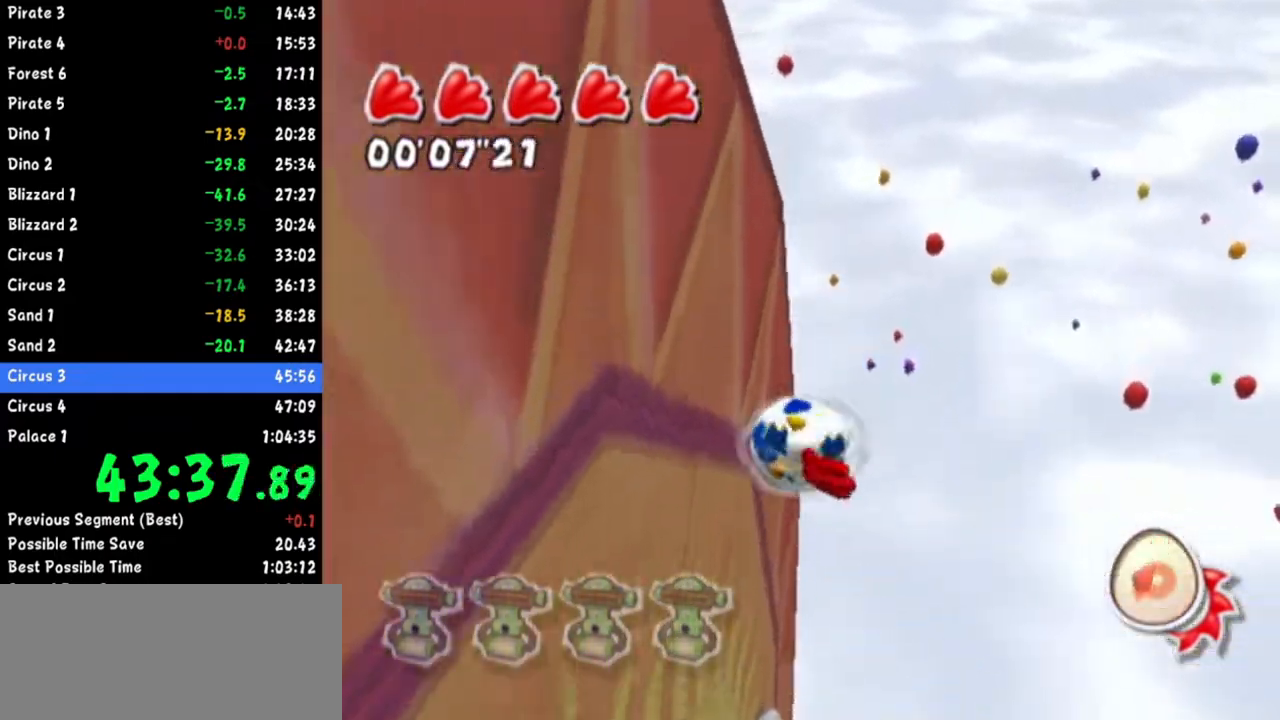
{"buttons": [], "left_stick": "left", "right_stick": "center", "events": [[267, "right_stick", "center"], [317, "right_stick", "up-right"], [434, "right_stick", "center"], [484, "left_stick", "left"]]}
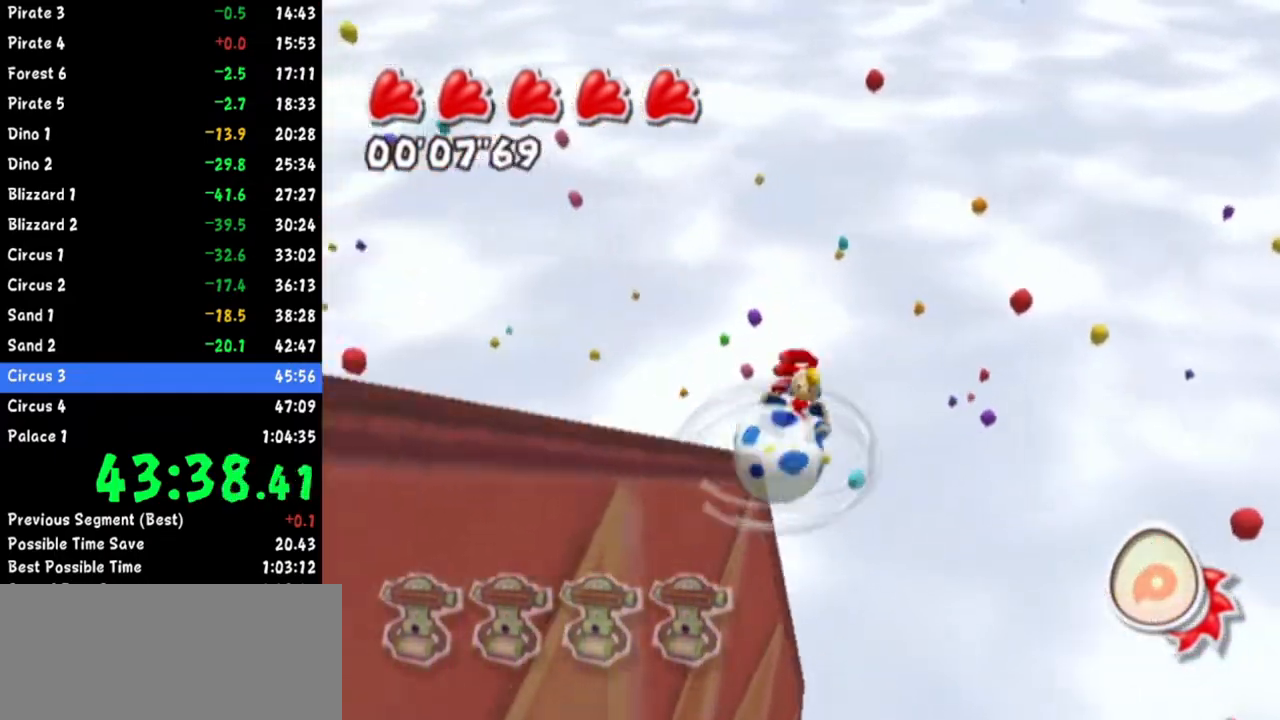
{"buttons": ["A"], "left_stick": "down-left", "right_stick": "center", "events": [[33, "left_stick", "down-left"], [67, "right_stick", "up-right"], [83, "R1", "down"], [217, "R1", "up"], [217, "right_stick", "center"], [300, "A", "down"], [334, "A", "up"], [350, "A", "down"], [450, "A", "up"], [501, "A", "down"]]}
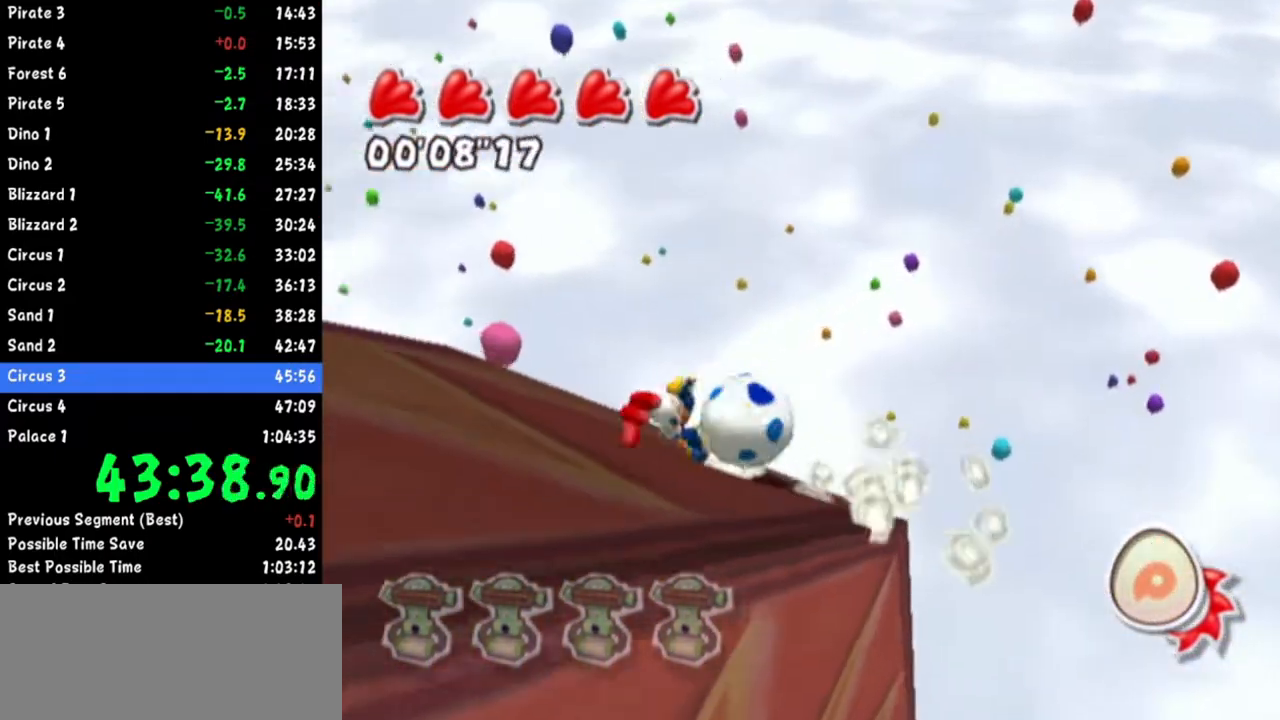
{"buttons": [], "left_stick": "up", "right_stick": "right", "events": [[33, "A", "up"], [83, "A", "down"], [133, "A", "up"], [166, "A", "down"], [250, "A", "up"], [350, "left_stick", "center"], [433, "right_stick", "right"], [483, "left_stick", "up"]]}
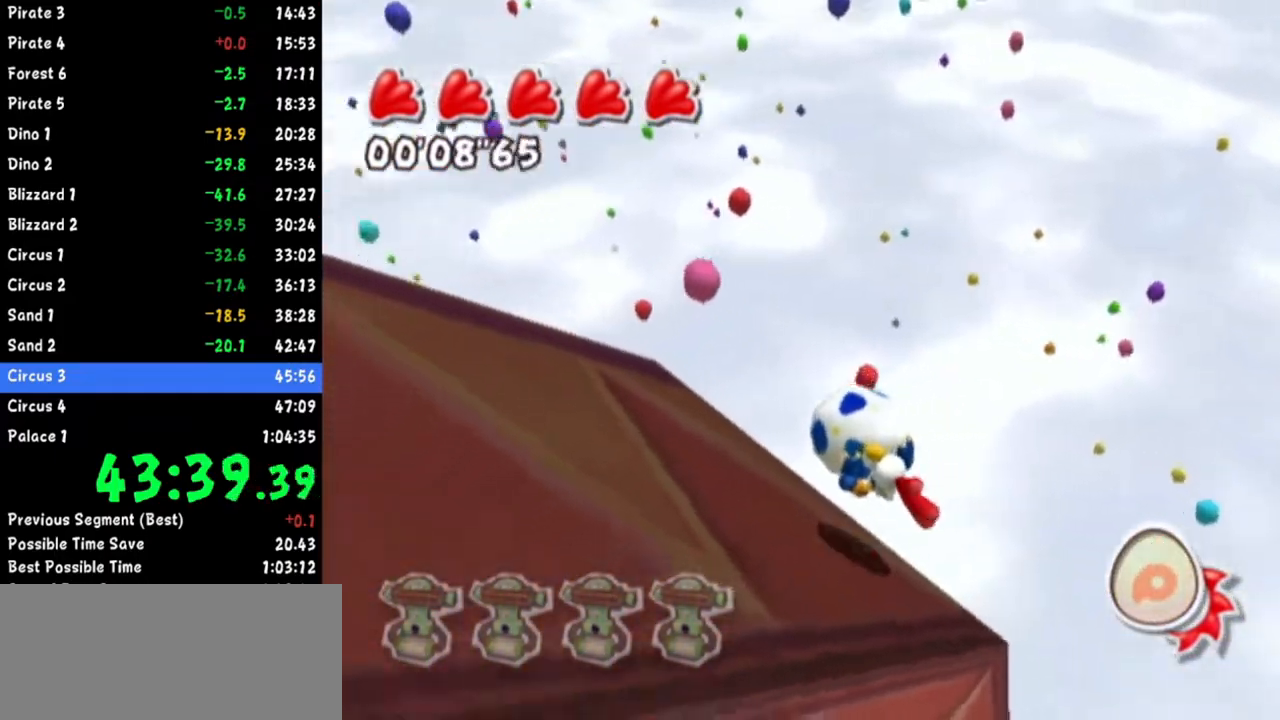
{"buttons": ["A"], "left_stick": "left", "right_stick": "center", "events": [[17, "left_stick", "up-left"], [167, "left_stick", "left"], [184, "right_stick", "center"], [250, "A", "down"]]}